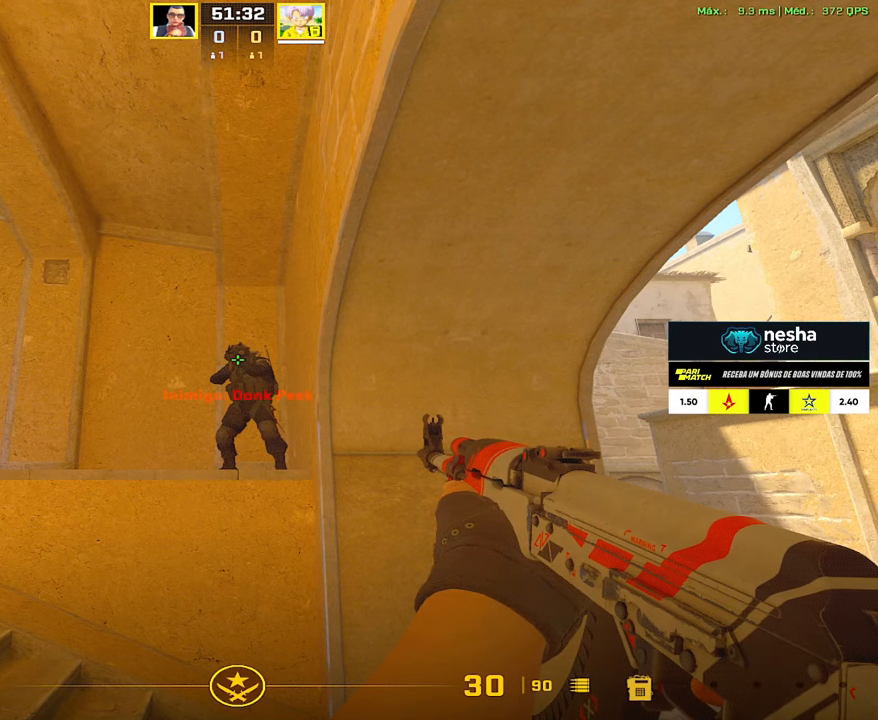
Gameplay with keyboard and mouse; each line is a JSON object with the keys and mouse buttons held at the frame after it. "events" lists presses ("down") and releases ("up") of "1", "2", "3", "4", "5", "a", "alt", "c", "caps_lock", "ctrl", "d", "e", "f", "g", "q", "r", "s", "shift", "space", "t", "tab", "v", "w", "x", "z", "mouse_left", "mouse_wheel" and "mouse_right" between this image and that frame as [ms after this image, input, new state], when the widget could be followed in between. "mouse_left", "mouse_wheel", "mouse_right" = the "left", "wheel", "right" buttons of the "mouse" list. No other keys are recorded. "wheel" means that the mouse wheel is clicked or scrolled. Not read: mouse_move.
{"keys": ["w"], "mouse": [], "events": [[167, "3", "down"], [267, "3", "up"], [450, "w", "down"]]}
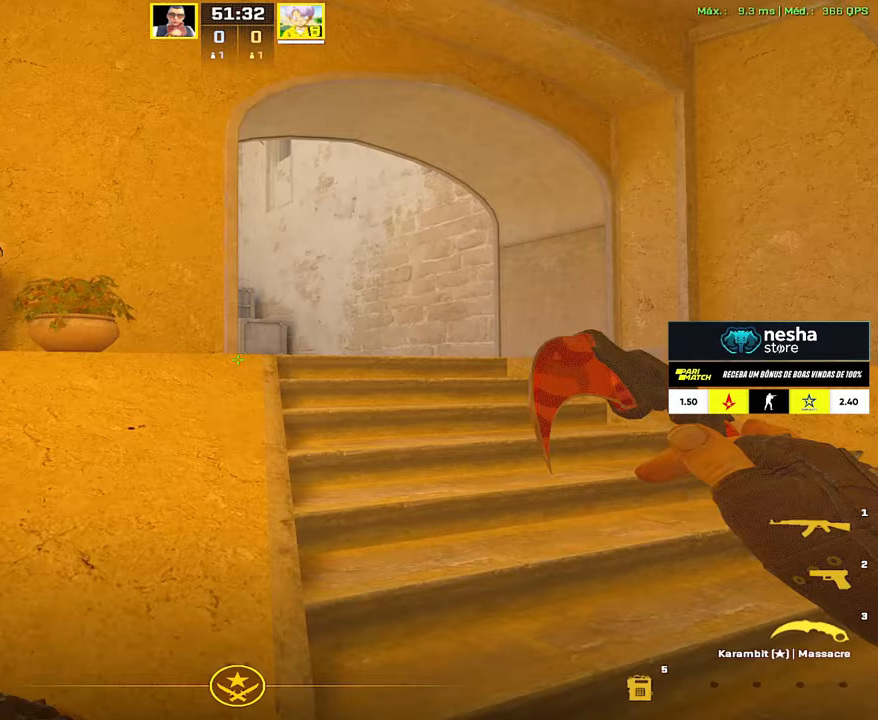
{"keys": [], "mouse": [], "events": [[83, "d", "down"], [183, "d", "up"], [183, "w", "up"]]}
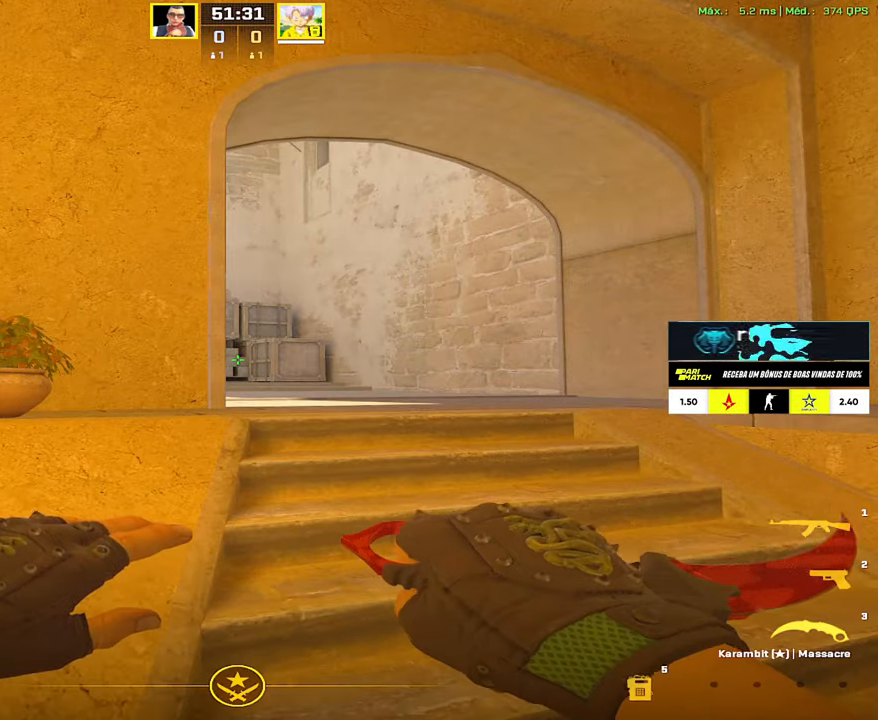
{"keys": [], "mouse": [], "events": []}
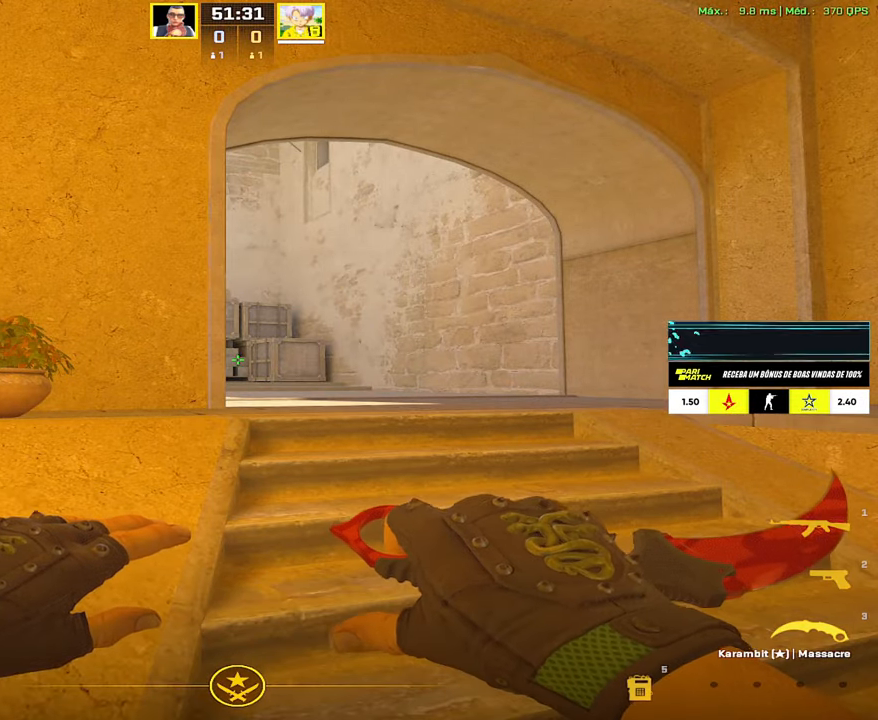
{"keys": [], "mouse": [], "events": []}
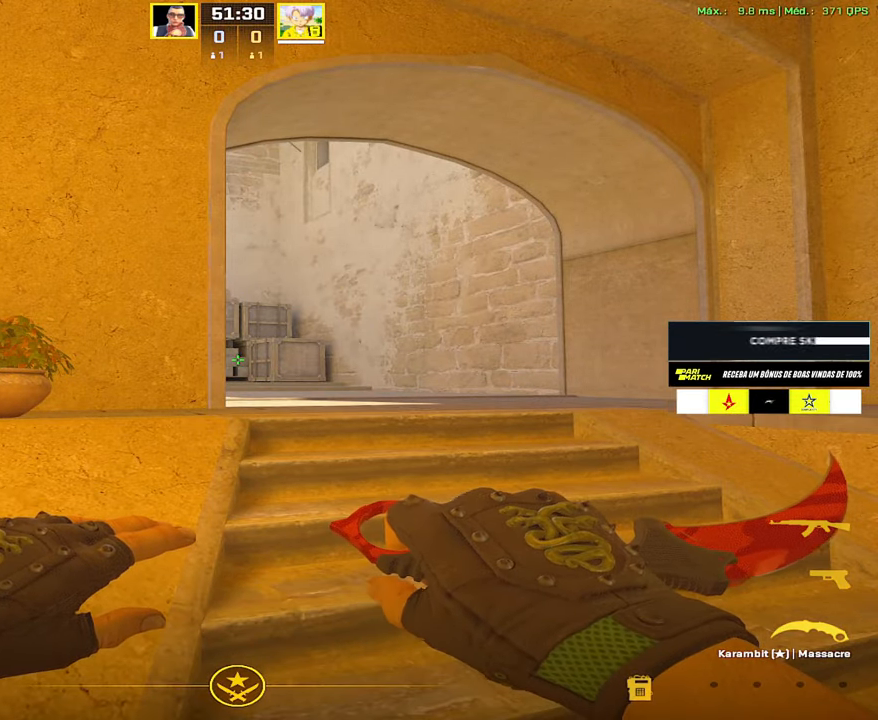
{"keys": [], "mouse": []}
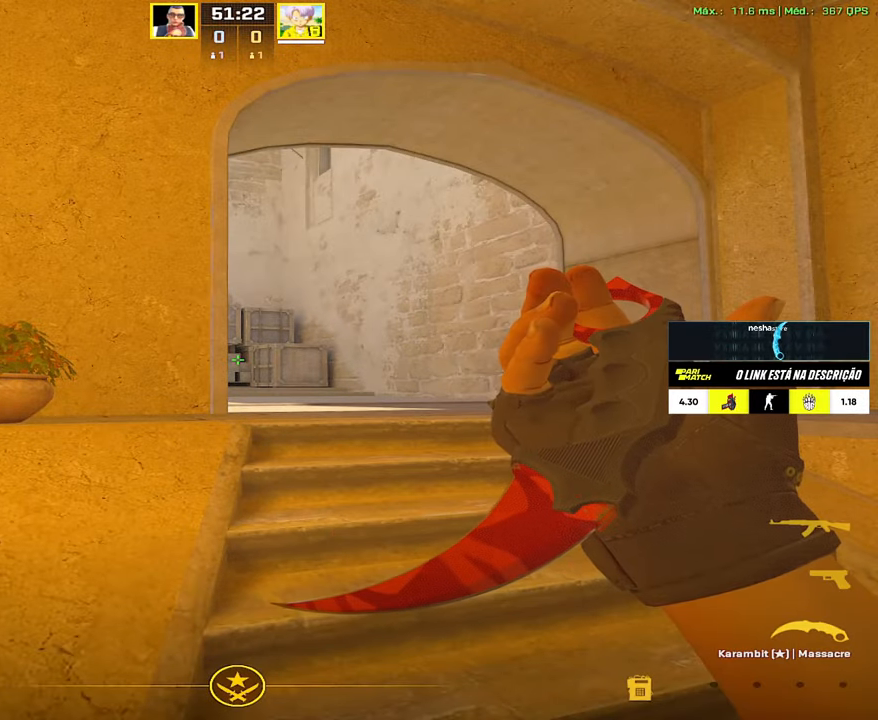
{"keys": [], "mouse": [], "events": []}
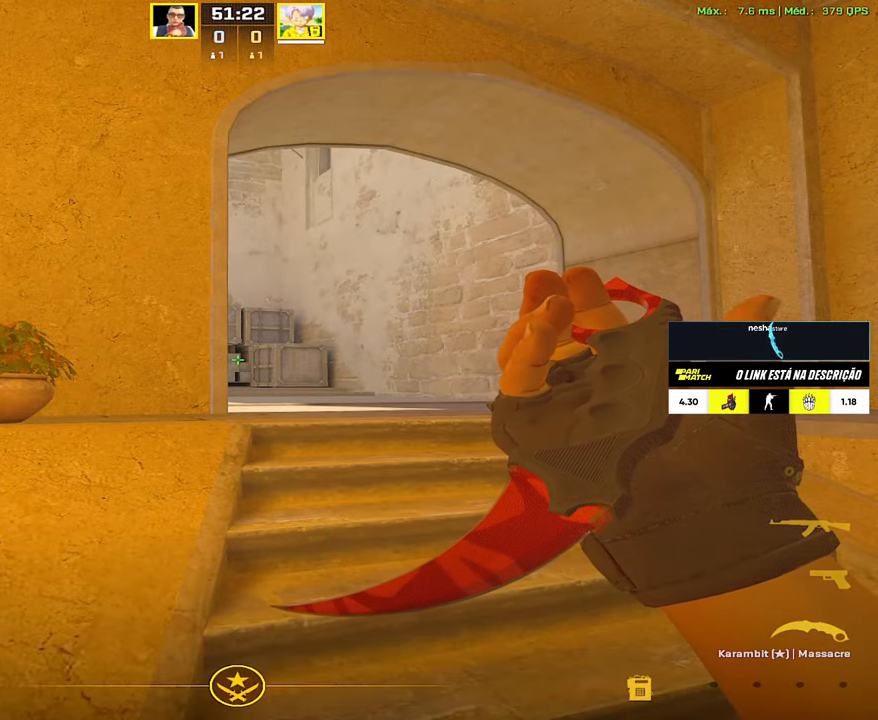
{"keys": ["d", "w"], "mouse": [], "events": [[150, "1", "down"], [250, "1", "up"], [350, "w", "down"], [483, "d", "down"]]}
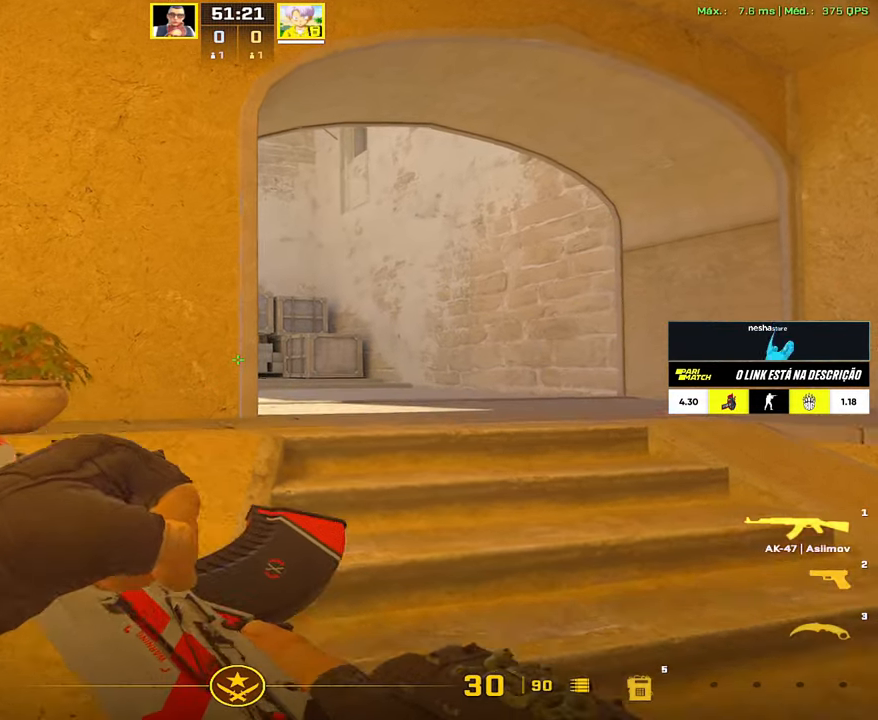
{"keys": [], "mouse": [], "events": [[33, "shift", "down"], [83, "d", "up"], [217, "a", "down"], [367, "a", "up"], [367, "w", "up"], [500, "shift", "up"]]}
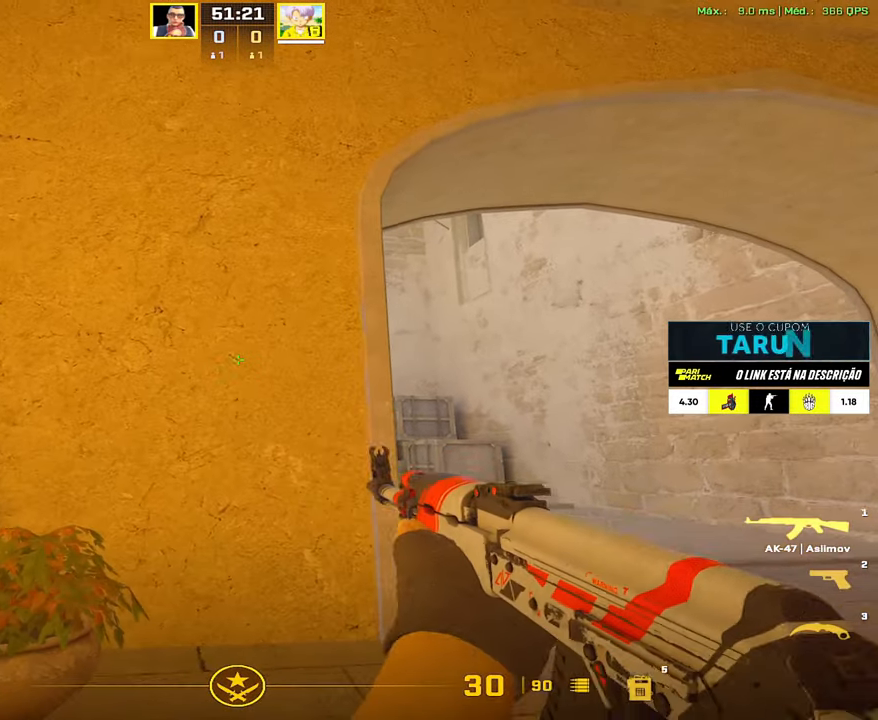
{"keys": [], "mouse": [], "events": [[50, "d", "down"], [283, "a", "down"], [333, "d", "up"], [417, "a", "up"]]}
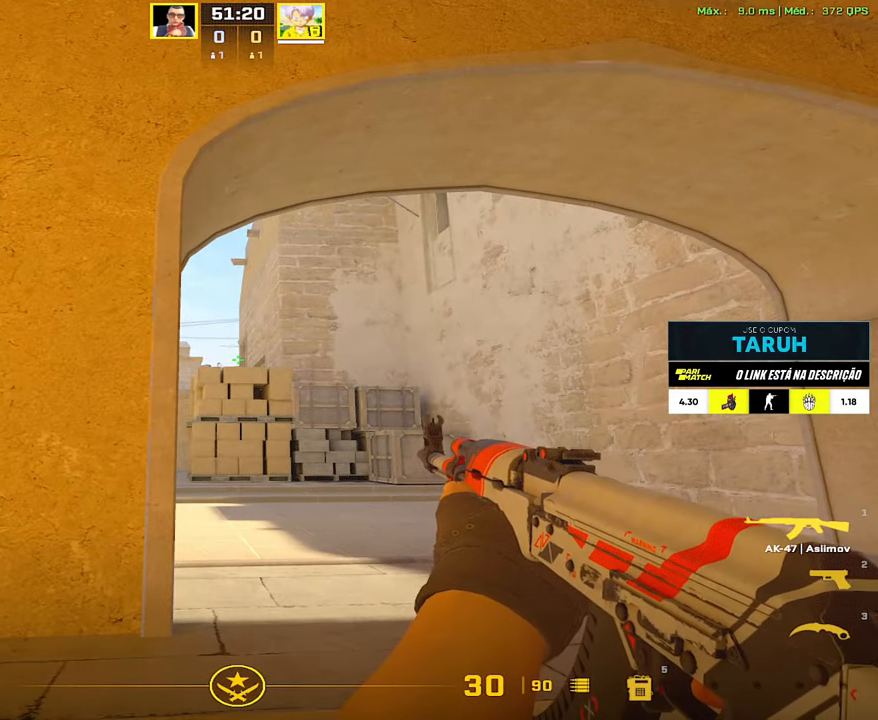
{"keys": ["shift", "w"], "mouse": [], "events": [[250, "a", "down"], [300, "a", "up"], [300, "w", "down"], [400, "shift", "down"]]}
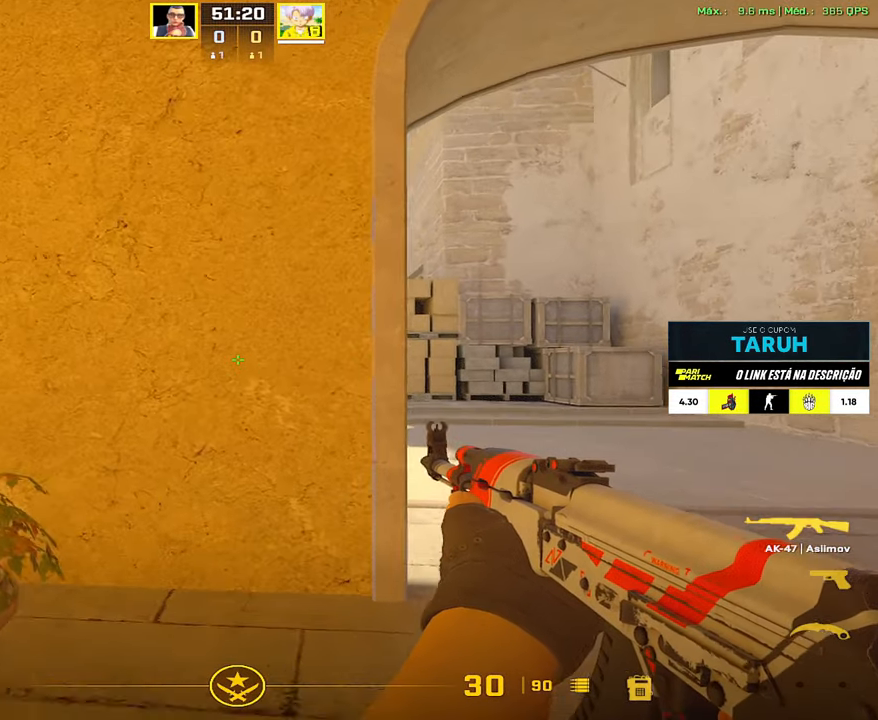
{"keys": ["shift"], "mouse": [], "events": [[167, "w", "up"], [367, "d", "down"], [400, "d", "up"]]}
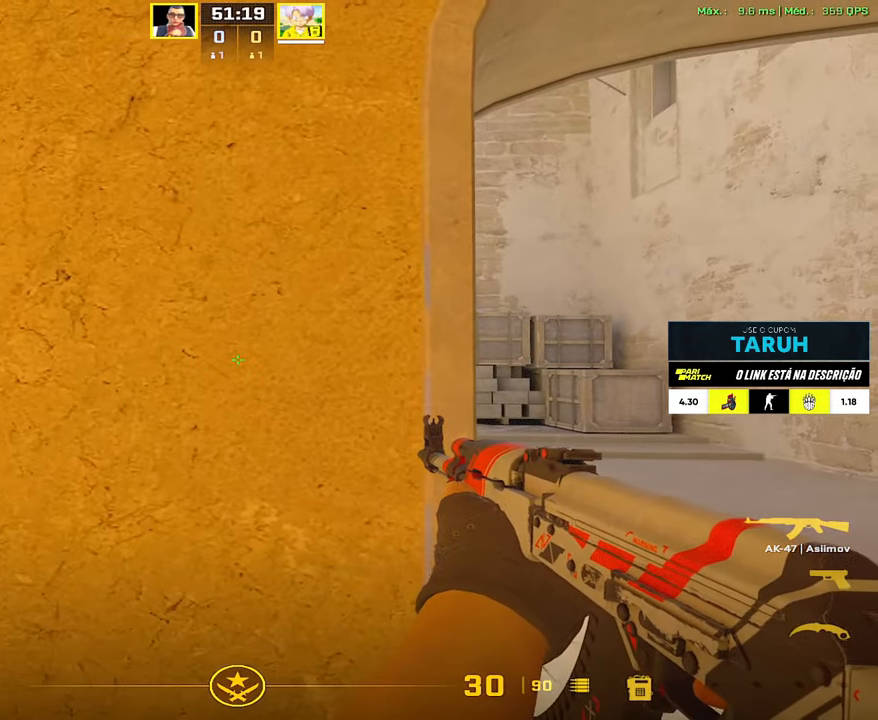
{"keys": [], "mouse": [], "events": [[233, "shift", "up"]]}
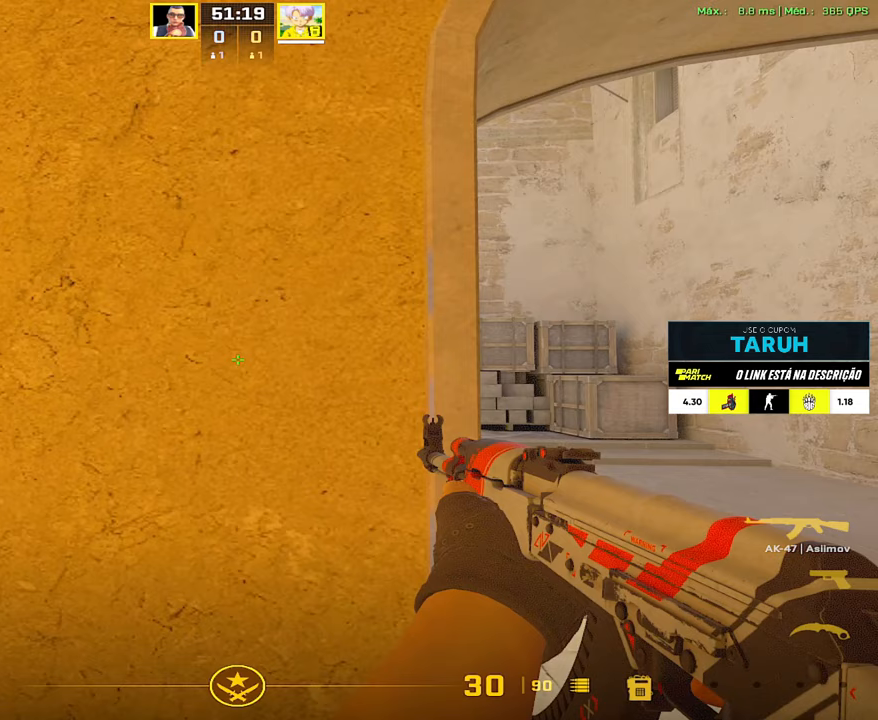
{"keys": ["d"], "mouse": [], "events": [[300, "d", "down"]]}
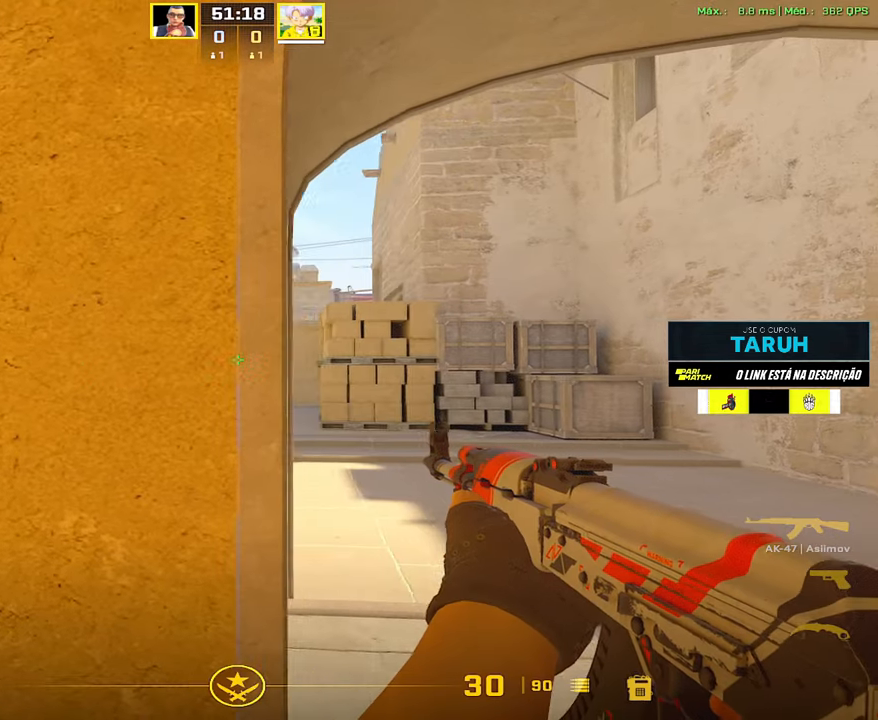
{"keys": [], "mouse": [], "events": [[167, "a", "down"], [217, "d", "up"], [317, "a", "up"]]}
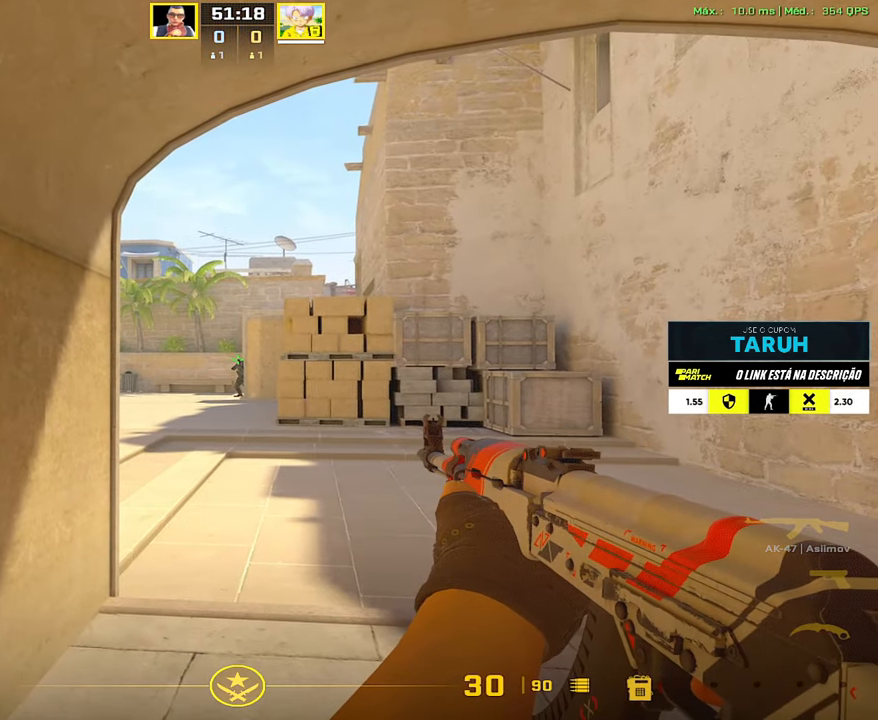
{"keys": [], "mouse": [], "events": []}
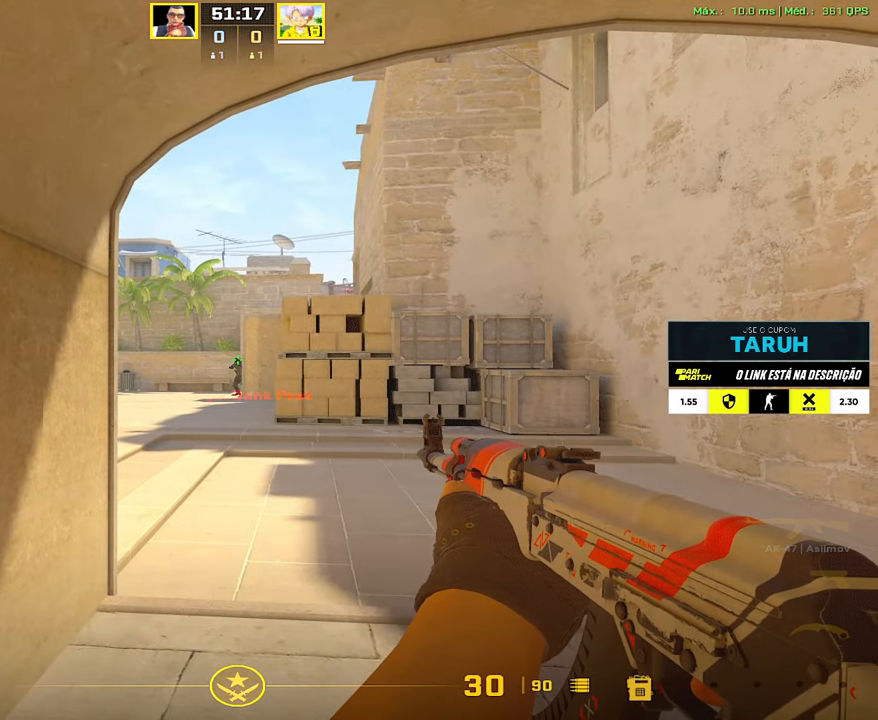
{"keys": [], "mouse": [], "events": []}
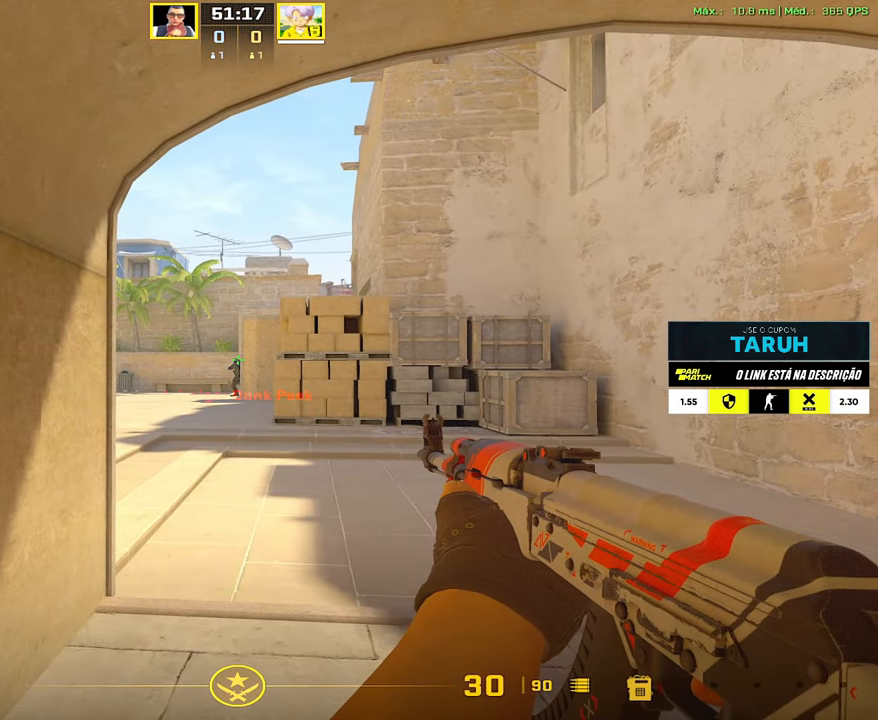
{"keys": [], "mouse": [], "events": []}